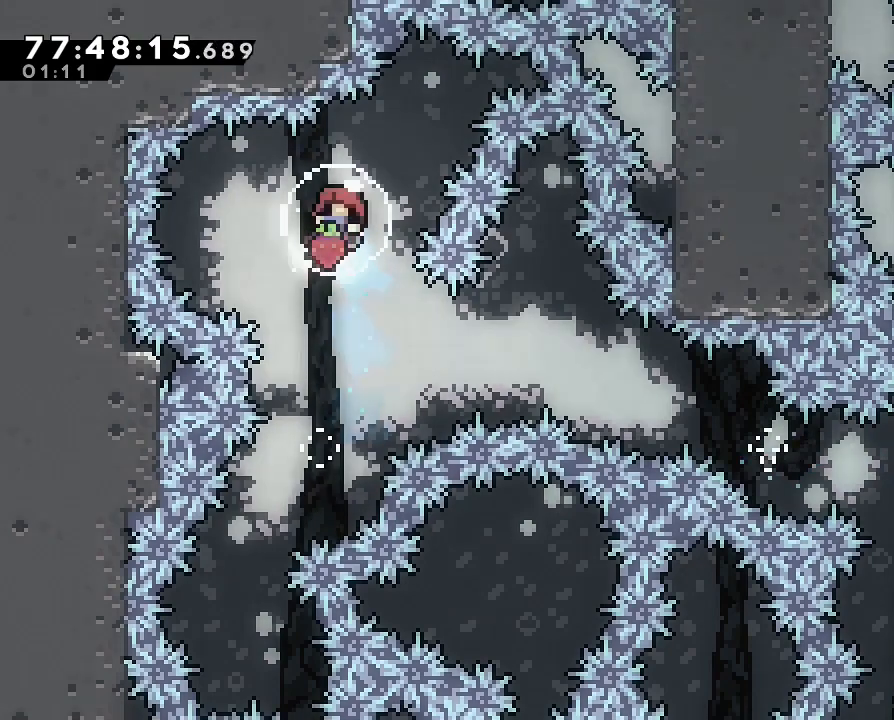
Gameplay with a controller (Nintendo layout); each line is a JSON object with the inputs held at the frame after it. "events" lists button and stick changes between this image and that frame as [ms after this image, input, new state], when the widget could be followed in between. Not read: DPAD_DOWN DPAD_LEFT DPAD_RIGHT DPAD_UP L3 R3.
{"buttons": [], "left_stick": "center", "right_stick": "center", "events": [[133, "left_stick", "left"], [300, "left_stick", "center"]]}
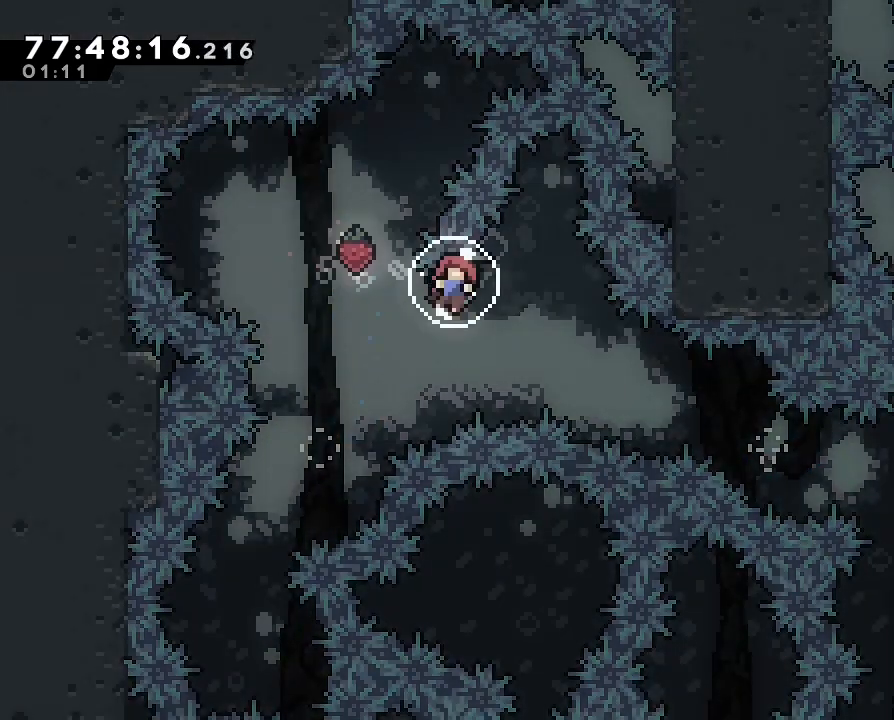
{"buttons": [], "left_stick": "center", "right_stick": "center", "events": []}
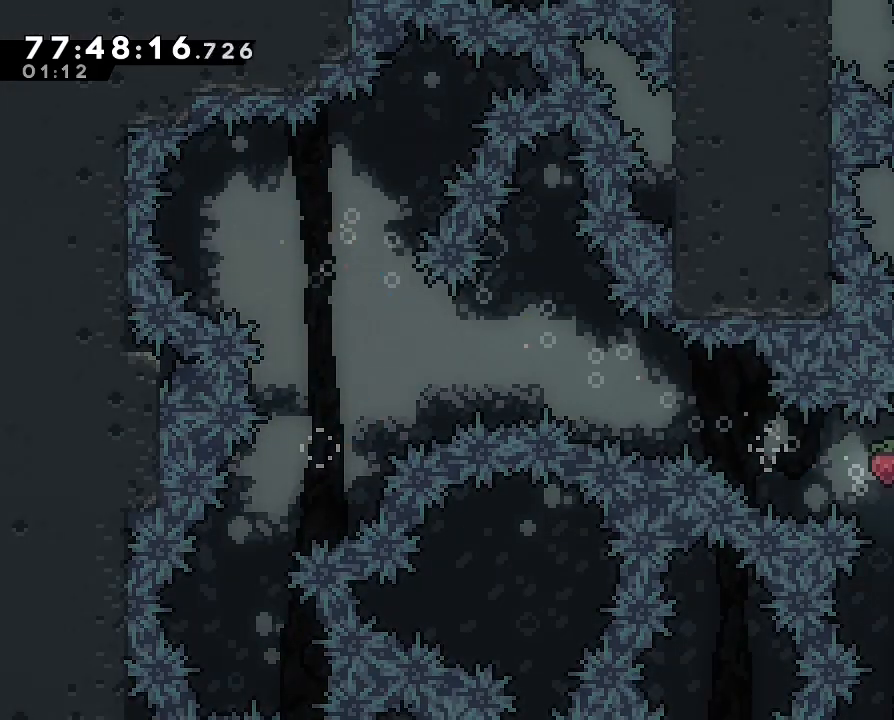
{"buttons": [], "left_stick": "center", "right_stick": "center", "events": []}
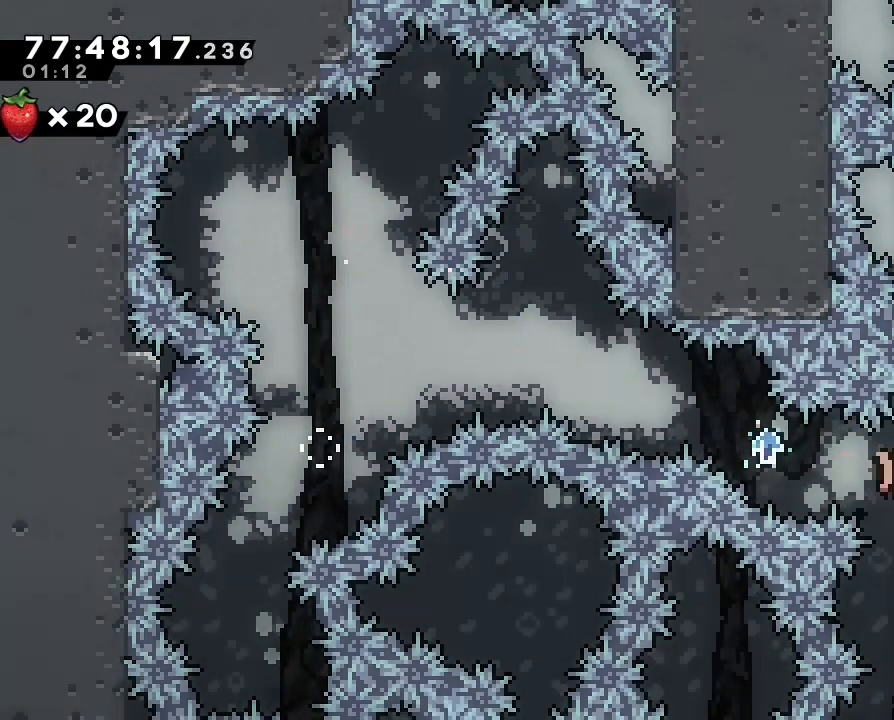
{"buttons": [], "left_stick": "center", "right_stick": "center", "events": []}
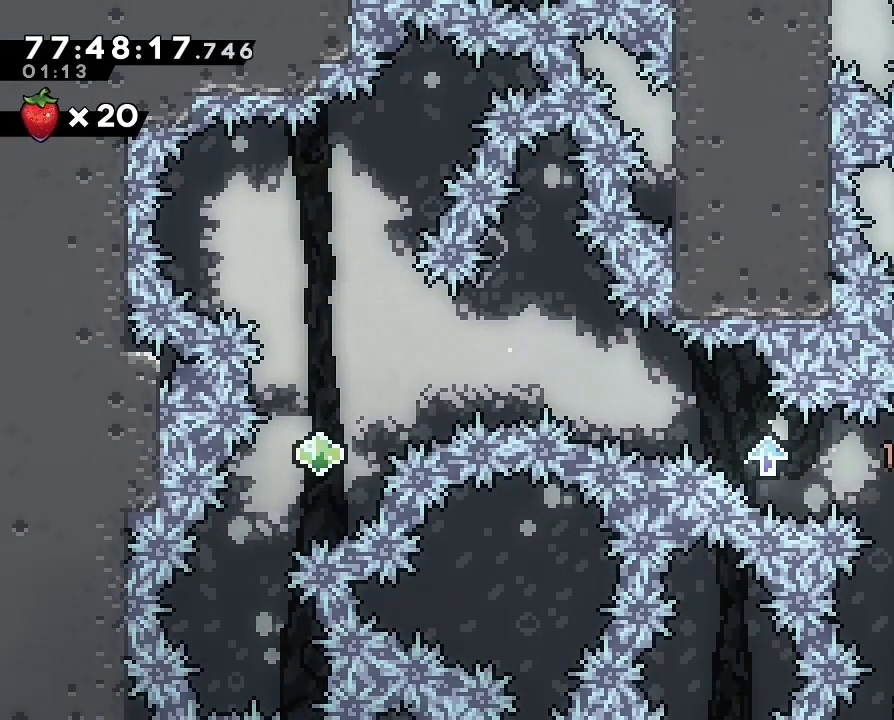
{"buttons": [], "left_stick": "center", "right_stick": "center", "events": []}
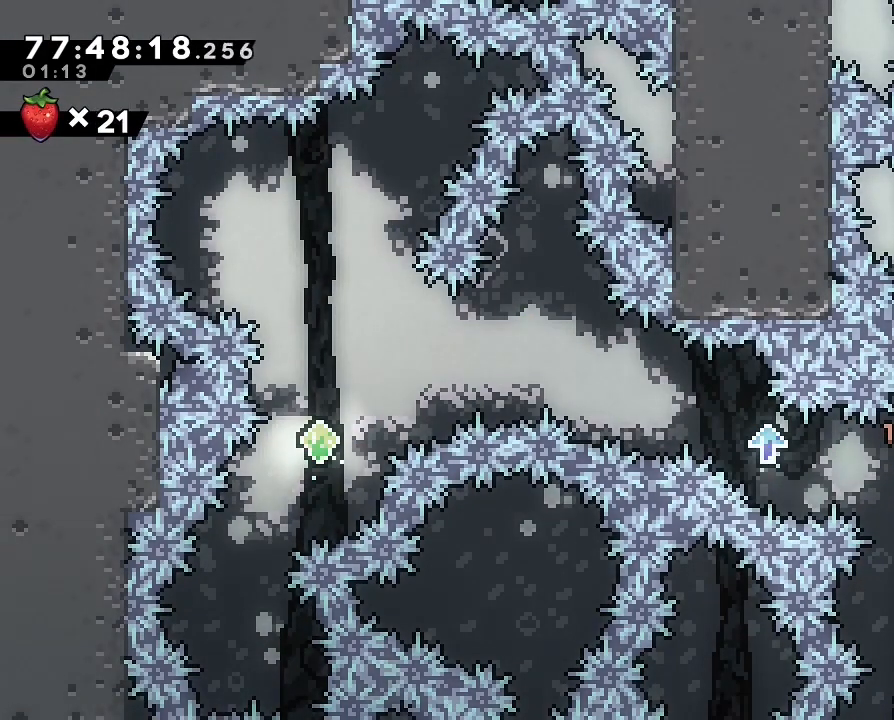
{"buttons": [], "left_stick": "right", "right_stick": "center", "events": [[300, "left_stick", "up-right"], [367, "left_stick", "right"]]}
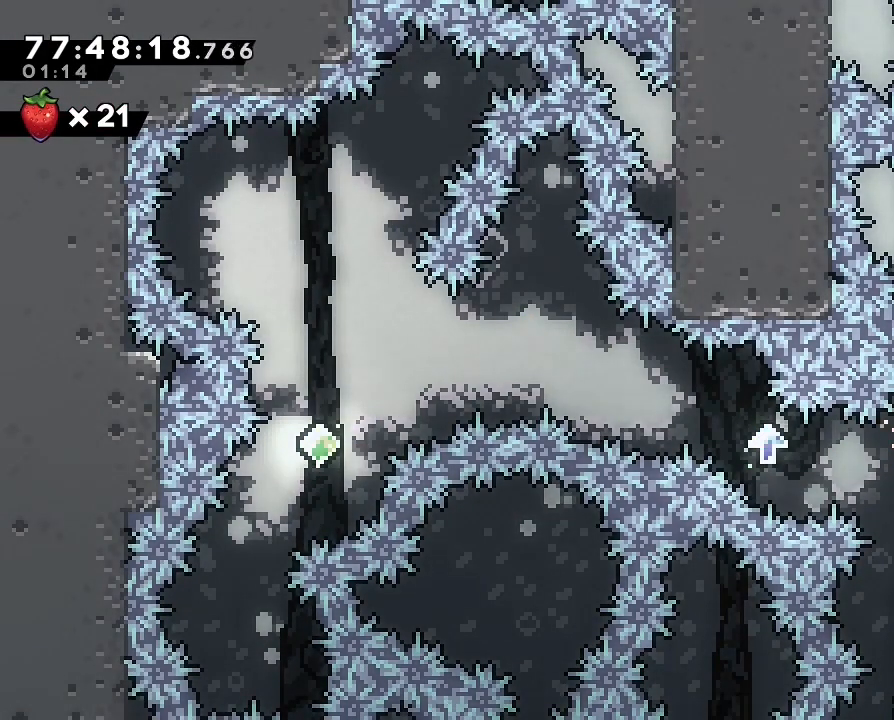
{"buttons": [], "left_stick": "right", "right_stick": "center", "events": []}
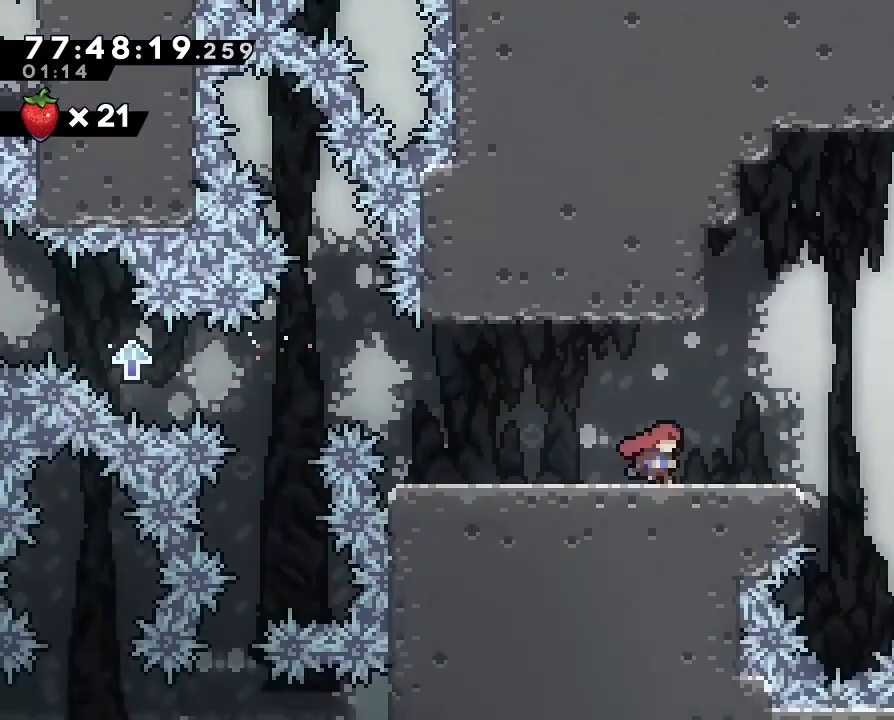
{"buttons": [], "left_stick": "right", "right_stick": "center", "events": [[200, "left_stick", "center"], [500, "left_stick", "right"]]}
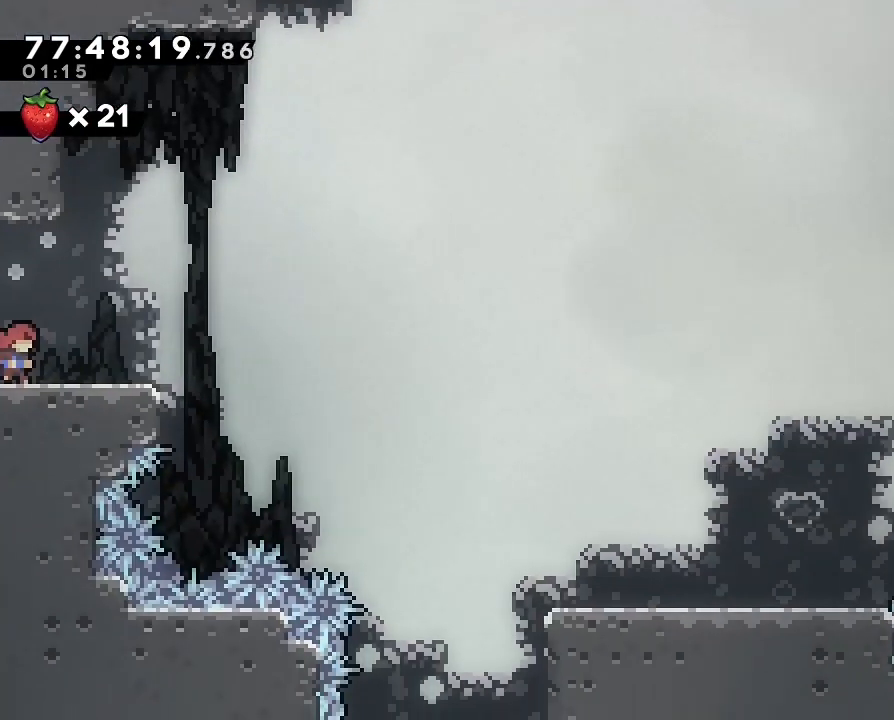
{"buttons": ["A"], "left_stick": "right", "right_stick": "center", "events": [[300, "A", "down"]]}
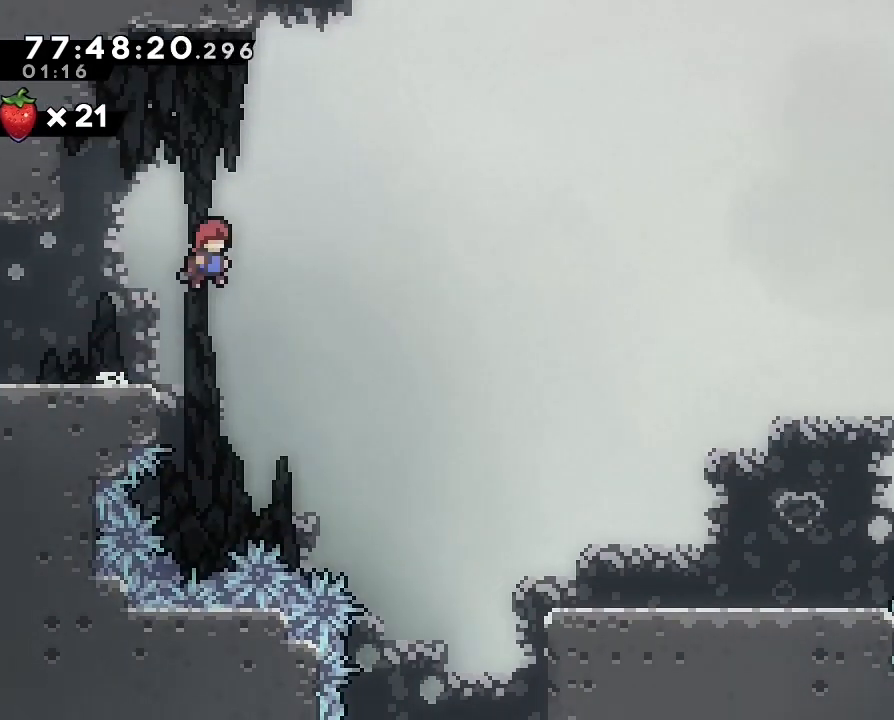
{"buttons": [], "left_stick": "right", "right_stick": "center", "events": [[33, "A", "up"], [133, "B", "down"], [300, "B", "up"]]}
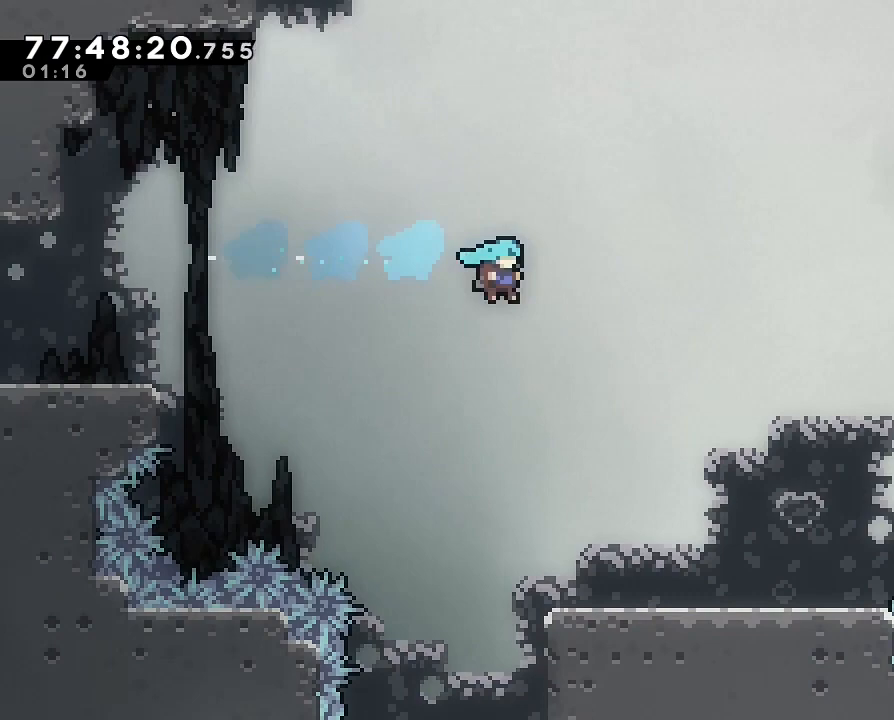
{"buttons": [], "left_stick": "right", "right_stick": "center", "events": []}
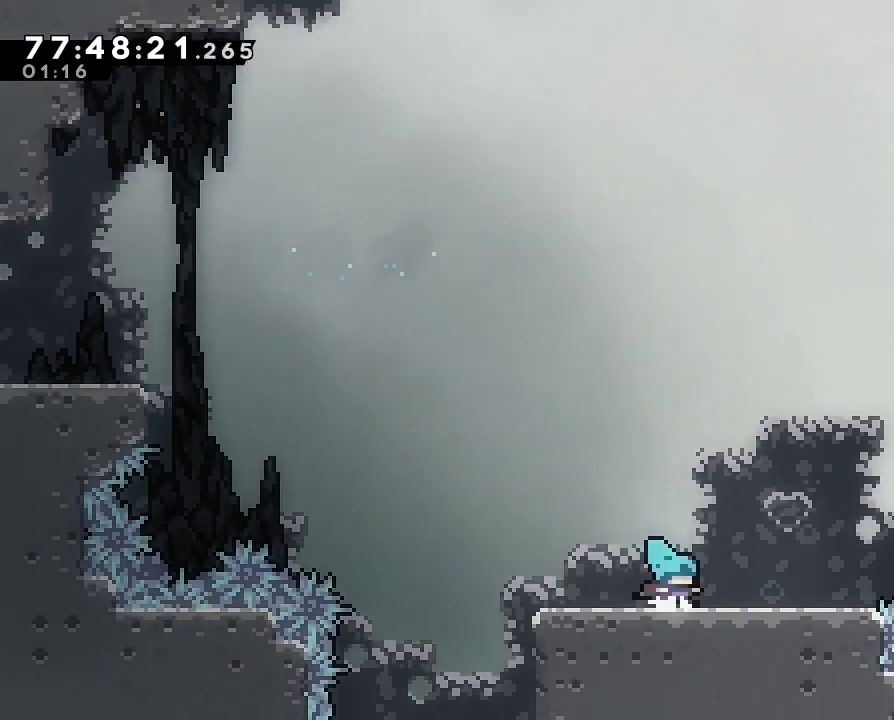
{"buttons": [], "left_stick": "right", "right_stick": "center", "events": [[67, "left_stick", "center"], [233, "left_stick", "up-right"], [300, "left_stick", "right"]]}
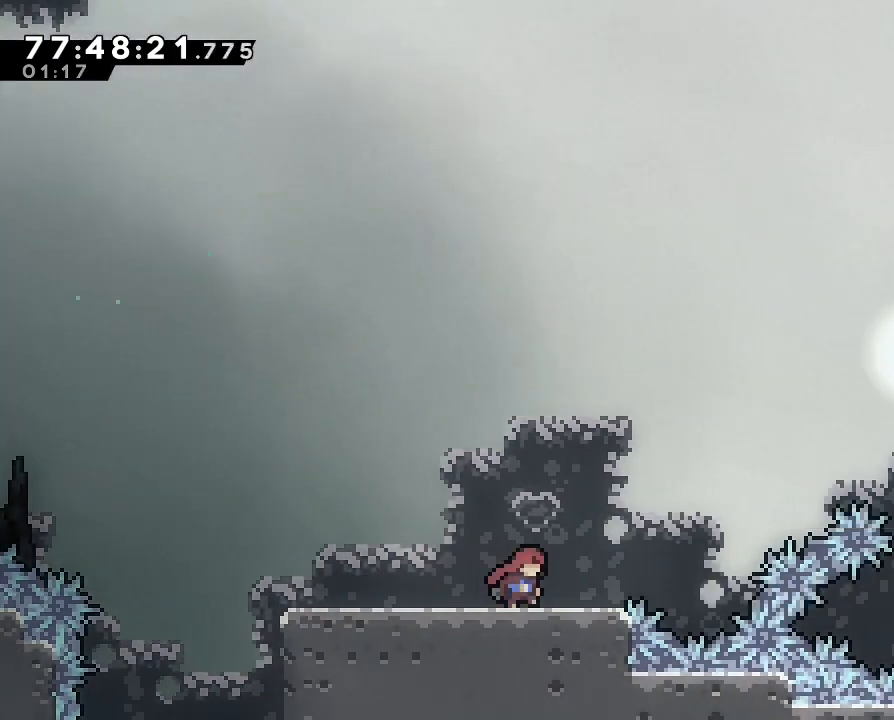
{"buttons": ["A"], "left_stick": "up-right", "right_stick": "center"}
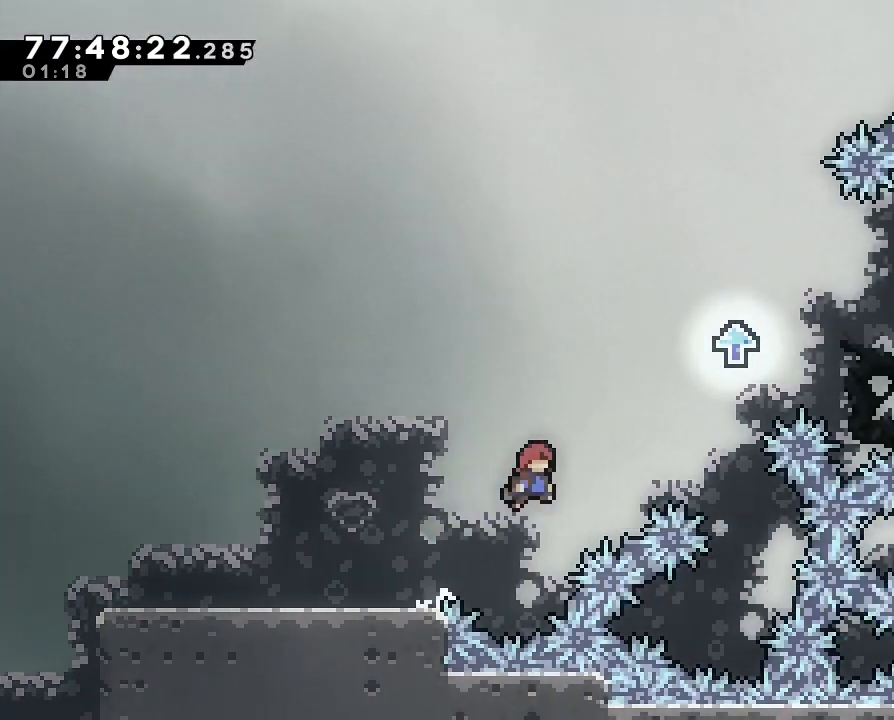
{"buttons": ["A"], "left_stick": "up-right", "right_stick": "center"}
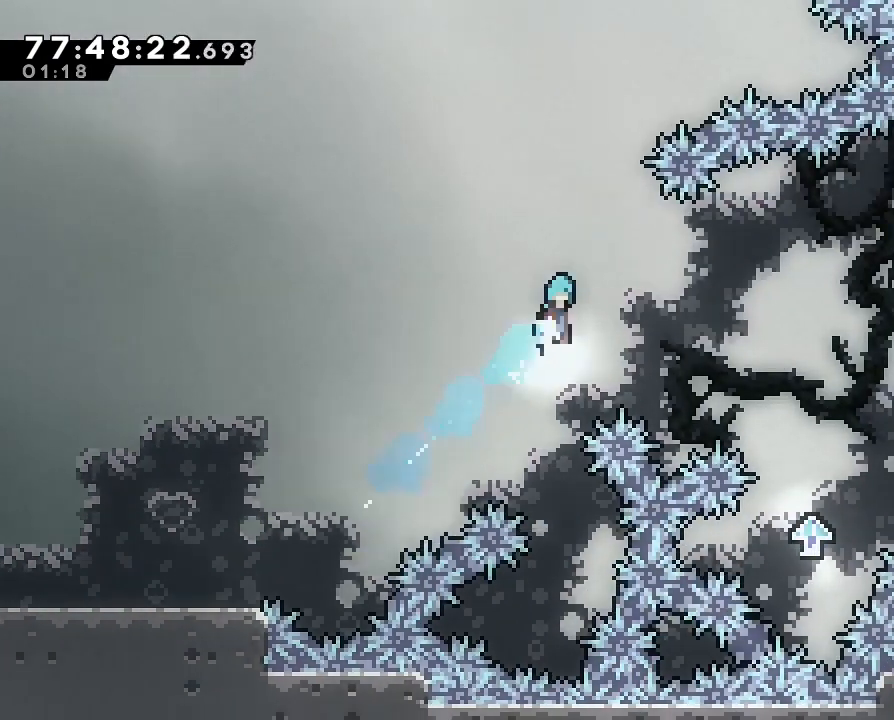
{"buttons": [], "left_stick": "right", "right_stick": "center", "events": [[100, "left_stick", "right"], [467, "A", "up"]]}
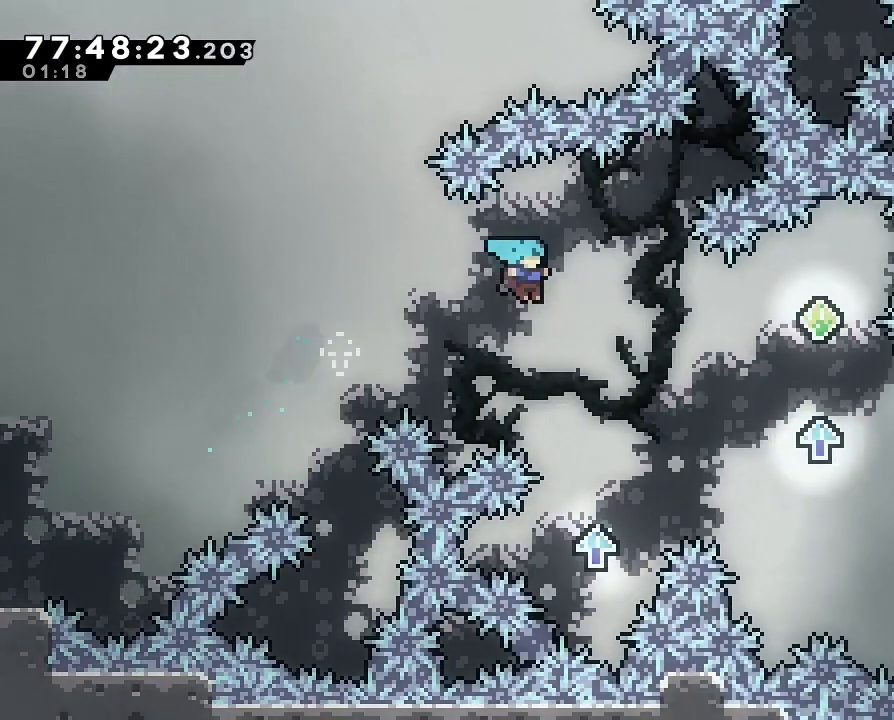
{"buttons": ["A"], "left_stick": "right", "right_stick": "center", "events": [[100, "left_stick", "center"], [200, "left_stick", "right"], [400, "A", "down"]]}
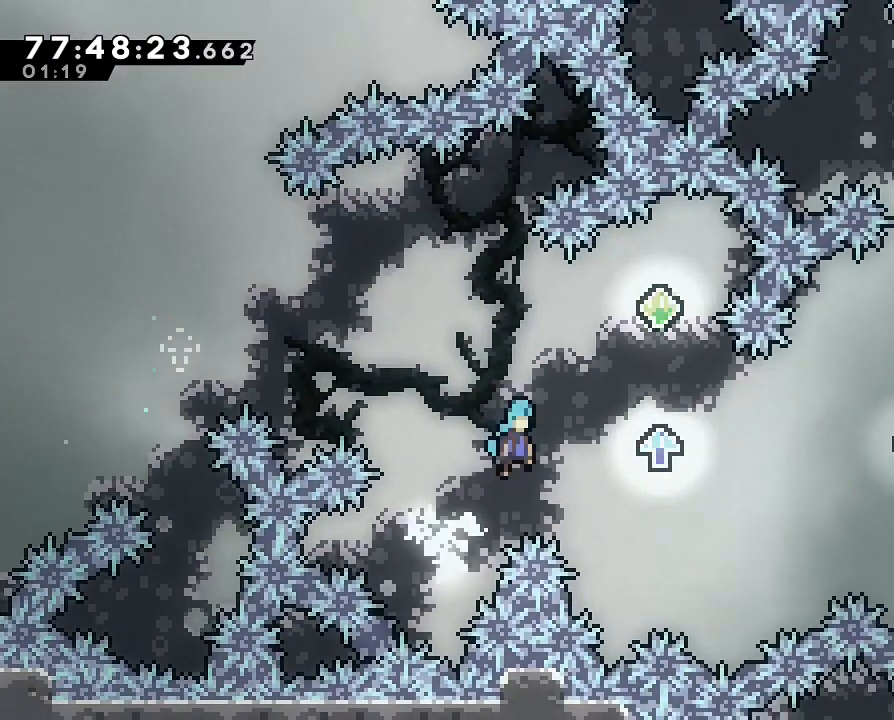
{"buttons": ["A"], "left_stick": "up", "right_stick": "center", "events": [[267, "A", "up"], [333, "left_stick", "up-right"], [400, "A", "down"], [433, "left_stick", "up"]]}
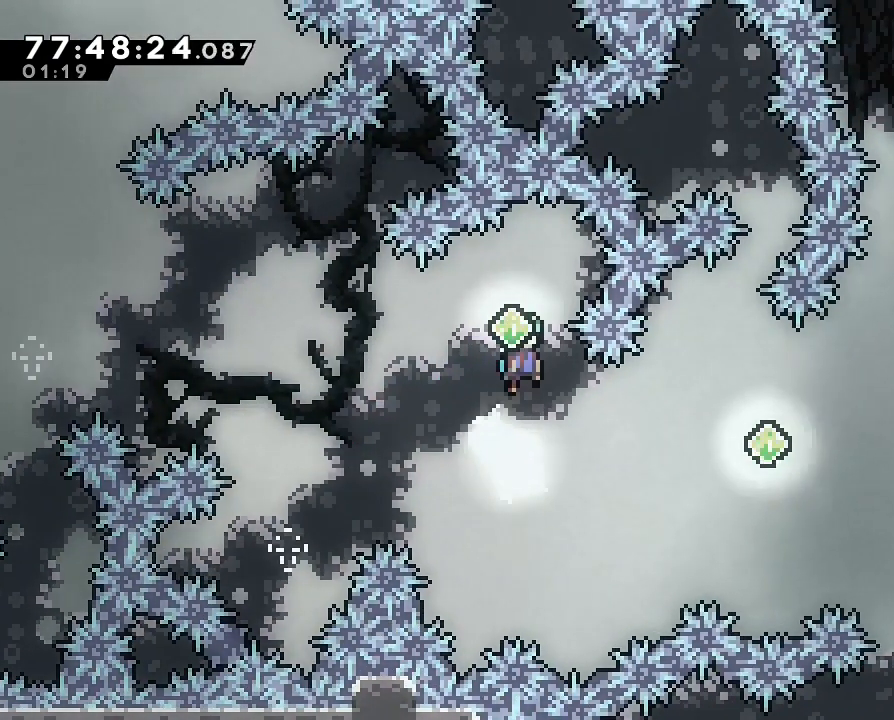
{"buttons": [], "left_stick": "center", "right_stick": "center", "events": [[133, "A", "up"], [167, "left_stick", "center"]]}
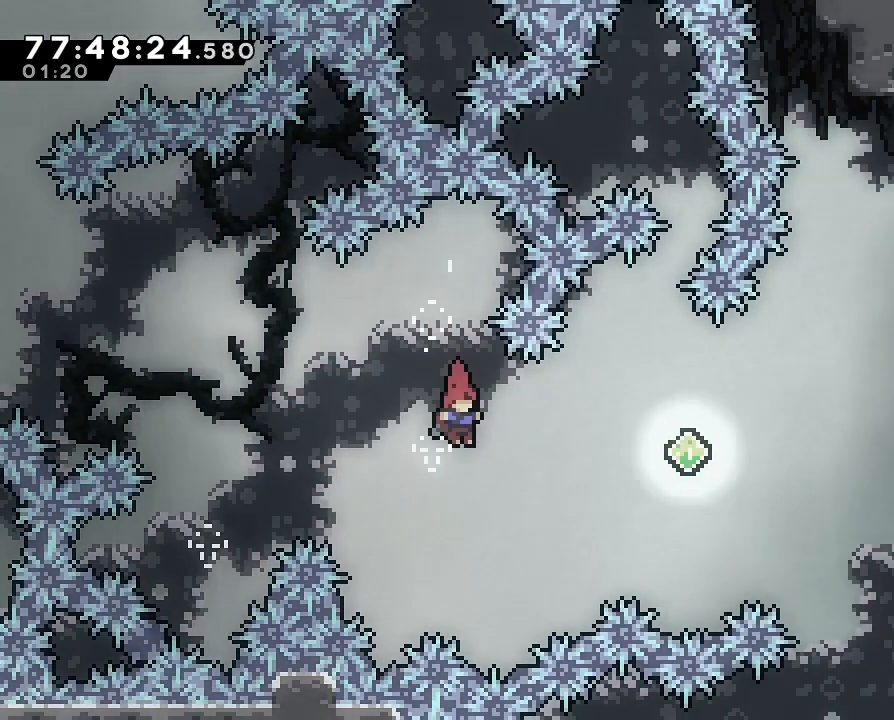
{"buttons": [], "left_stick": "up-right", "right_stick": "center", "events": [[67, "left_stick", "up-right"], [133, "B", "down"], [133, "left_stick", "right"], [400, "left_stick", "up-right"], [467, "B", "up"]]}